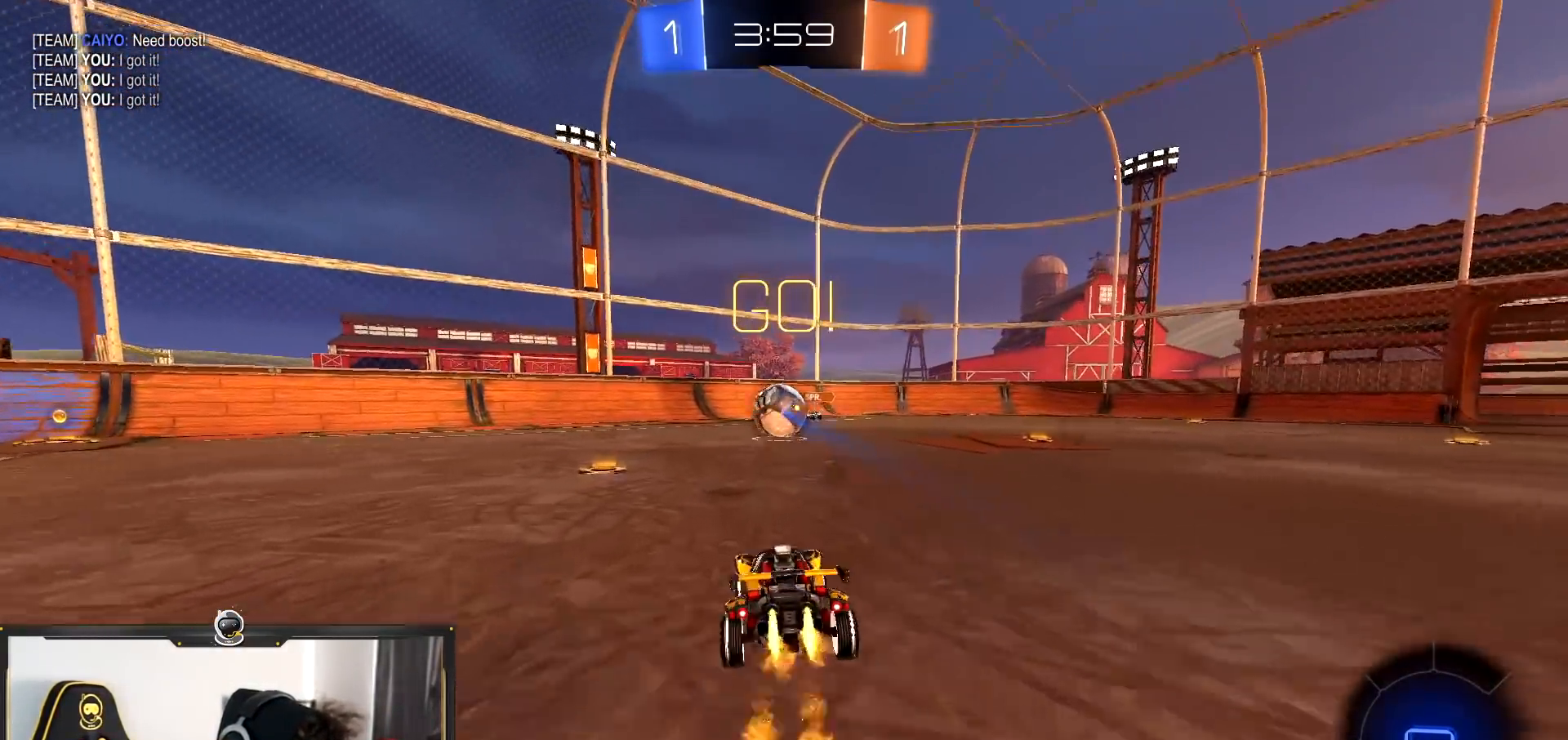
Gameplay with a controller (PlayStation layout); each line is a JSON object with the inputs held at the frame after it. "events" lists button and stick changes between this image and that frame as [ms after this image, input, new state], when the widget could be followed in between. Not read: CROSS L2.
{"buttons": ["R1", "R2"], "left_stick": "left", "right_stick": "center", "events": [[83, "left_stick", "left"], [217, "L1", "down"], [250, "TRIANGLE", "down"], [300, "L1", "up"], [350, "TRIANGLE", "up"]]}
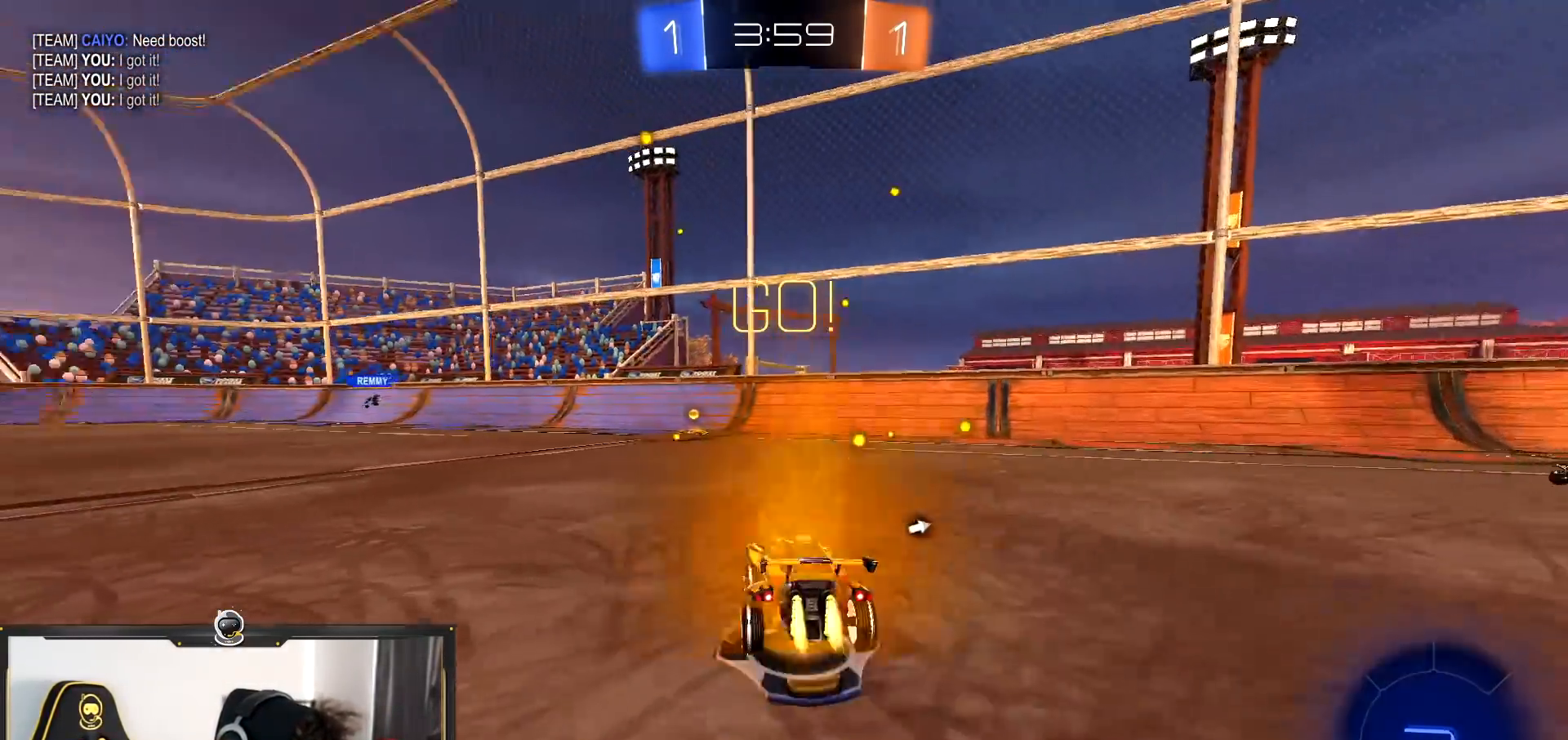
{"buttons": ["TRIANGLE", "R1", "R2"], "left_stick": "up", "right_stick": "center", "events": [[84, "left_stick", "up"], [367, "TRIANGLE", "down"]]}
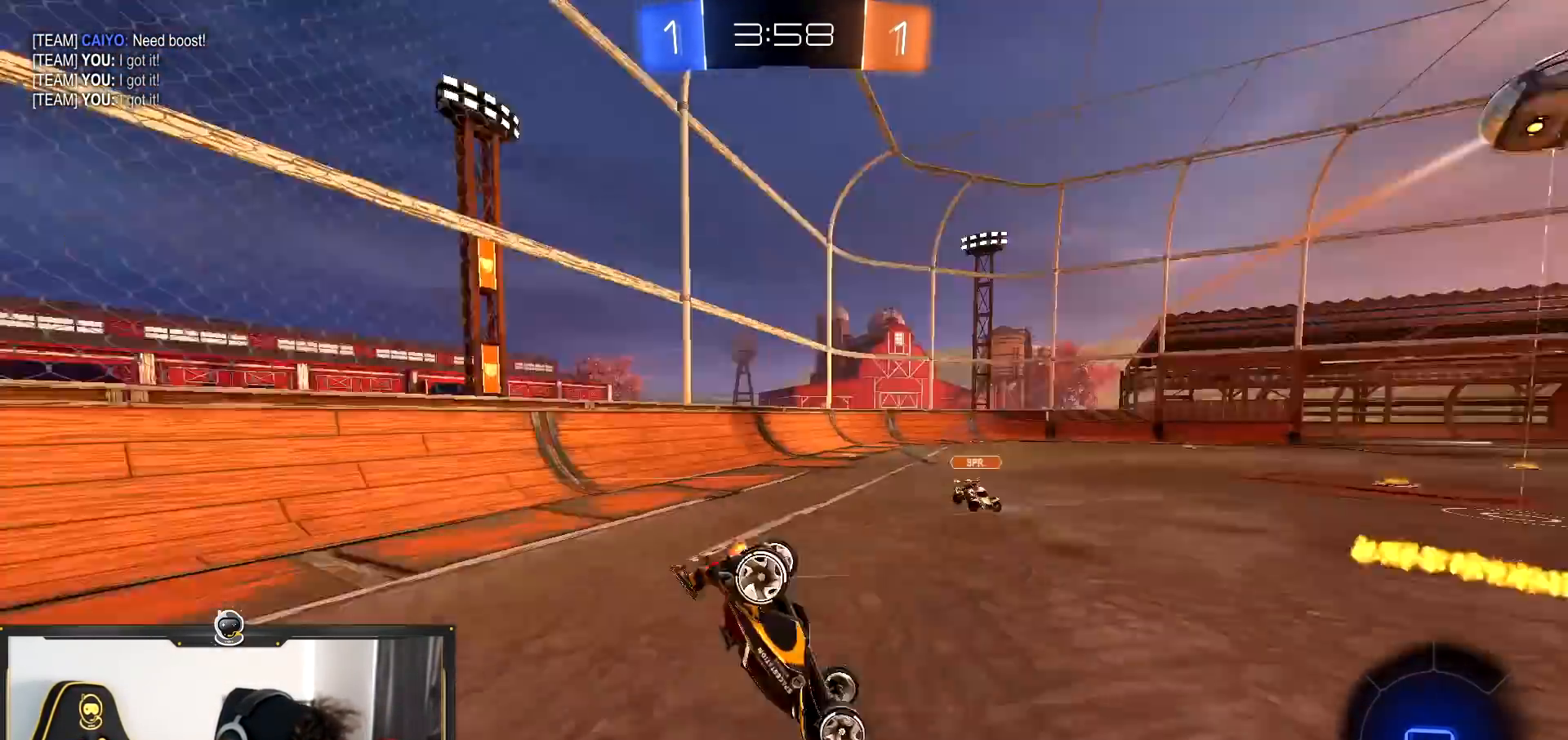
{"buttons": ["R2"], "left_stick": "up-left", "right_stick": "center", "events": [[33, "R1", "up"], [67, "TRIANGLE", "up"], [100, "left_stick", "center"], [484, "left_stick", "up-left"]]}
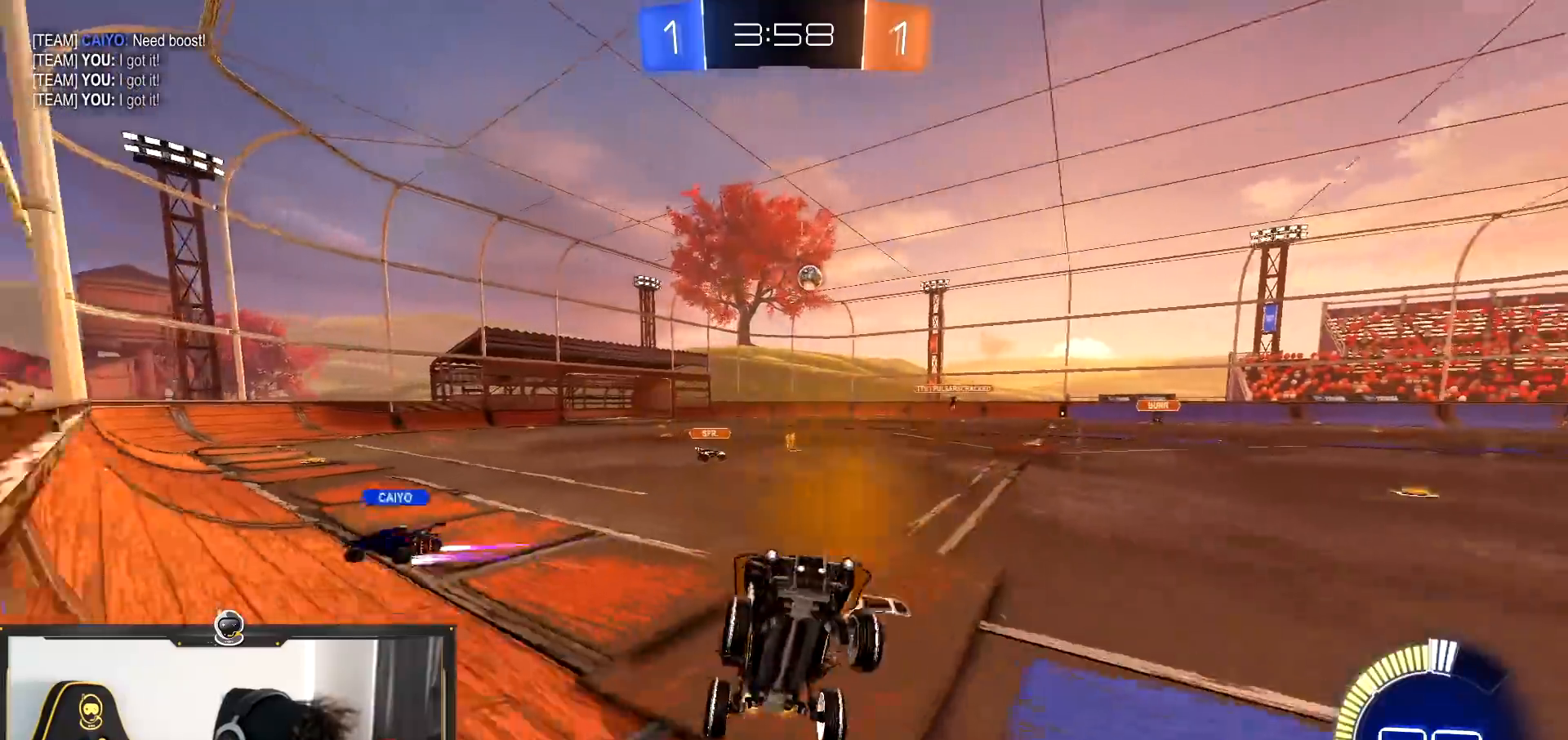
{"buttons": ["R2"], "left_stick": "left", "right_stick": "center", "events": [[50, "left_stick", "left"]]}
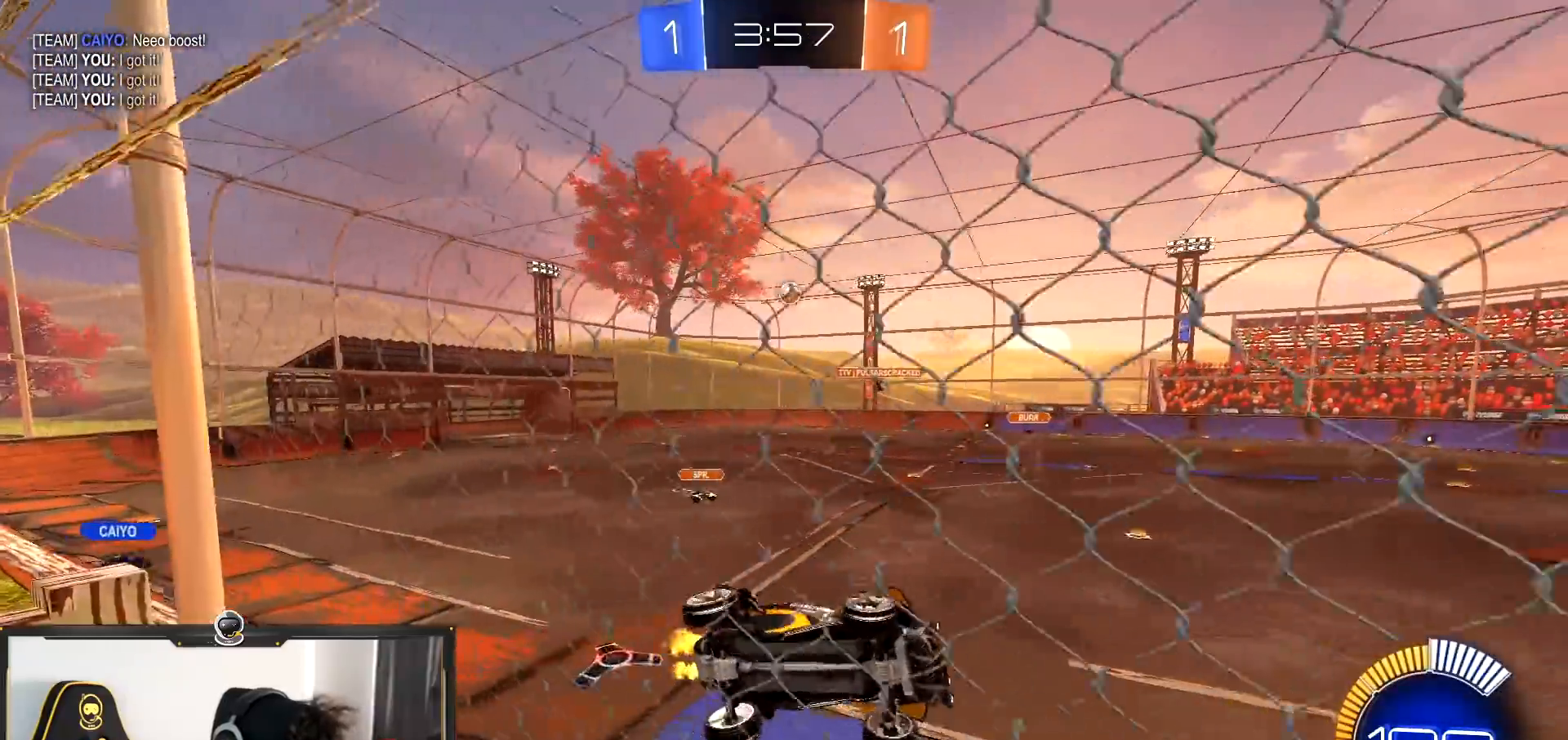
{"buttons": ["R2"], "left_stick": "center", "right_stick": "center", "events": [[167, "left_stick", "down-right"], [200, "L1", "down"], [467, "left_stick", "center"], [500, "L1", "up"]]}
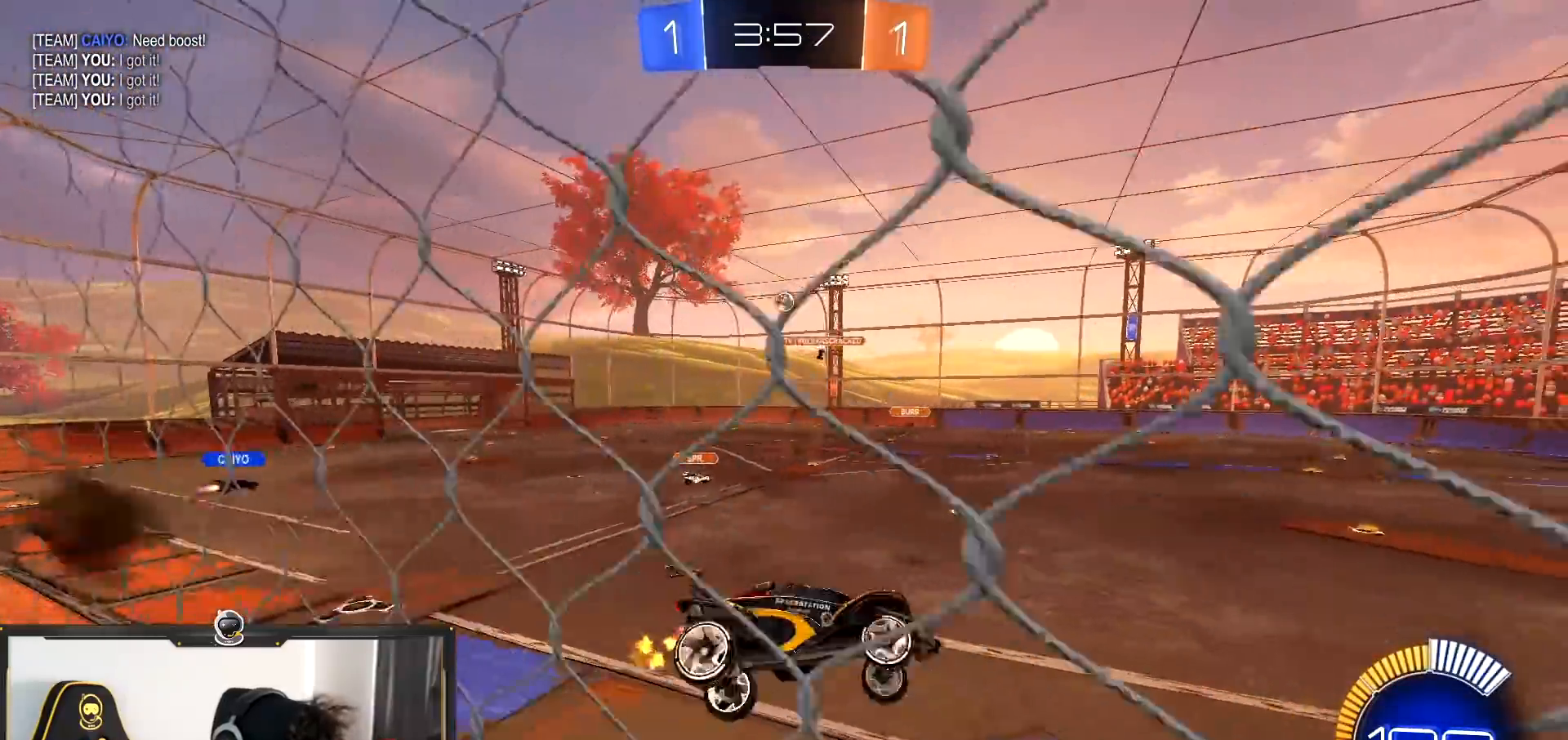
{"buttons": ["R2"], "left_stick": "up", "right_stick": "center", "events": [[434, "left_stick", "up"]]}
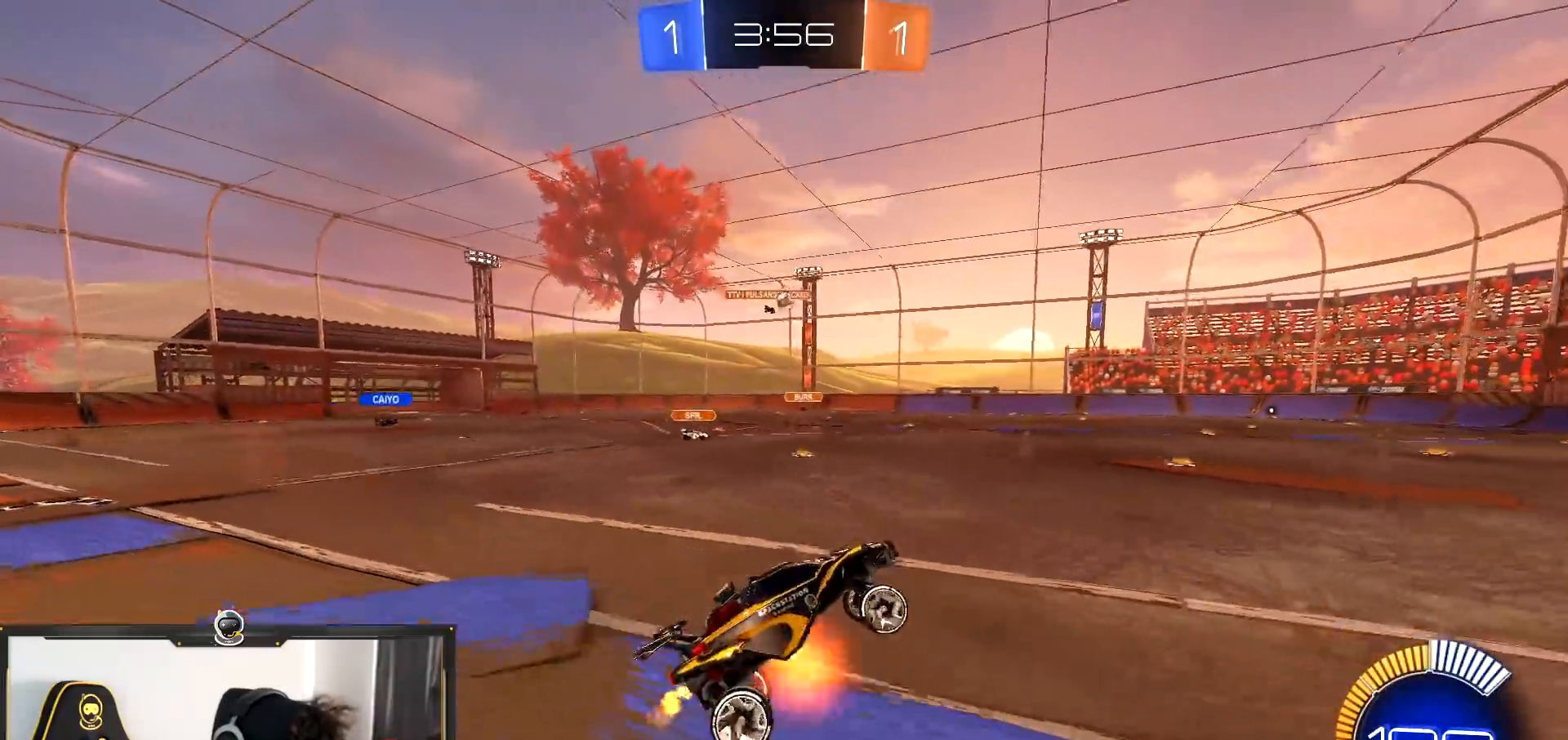
{"buttons": ["R2"], "left_stick": "up-left", "right_stick": "center", "events": [[450, "left_stick", "up-left"]]}
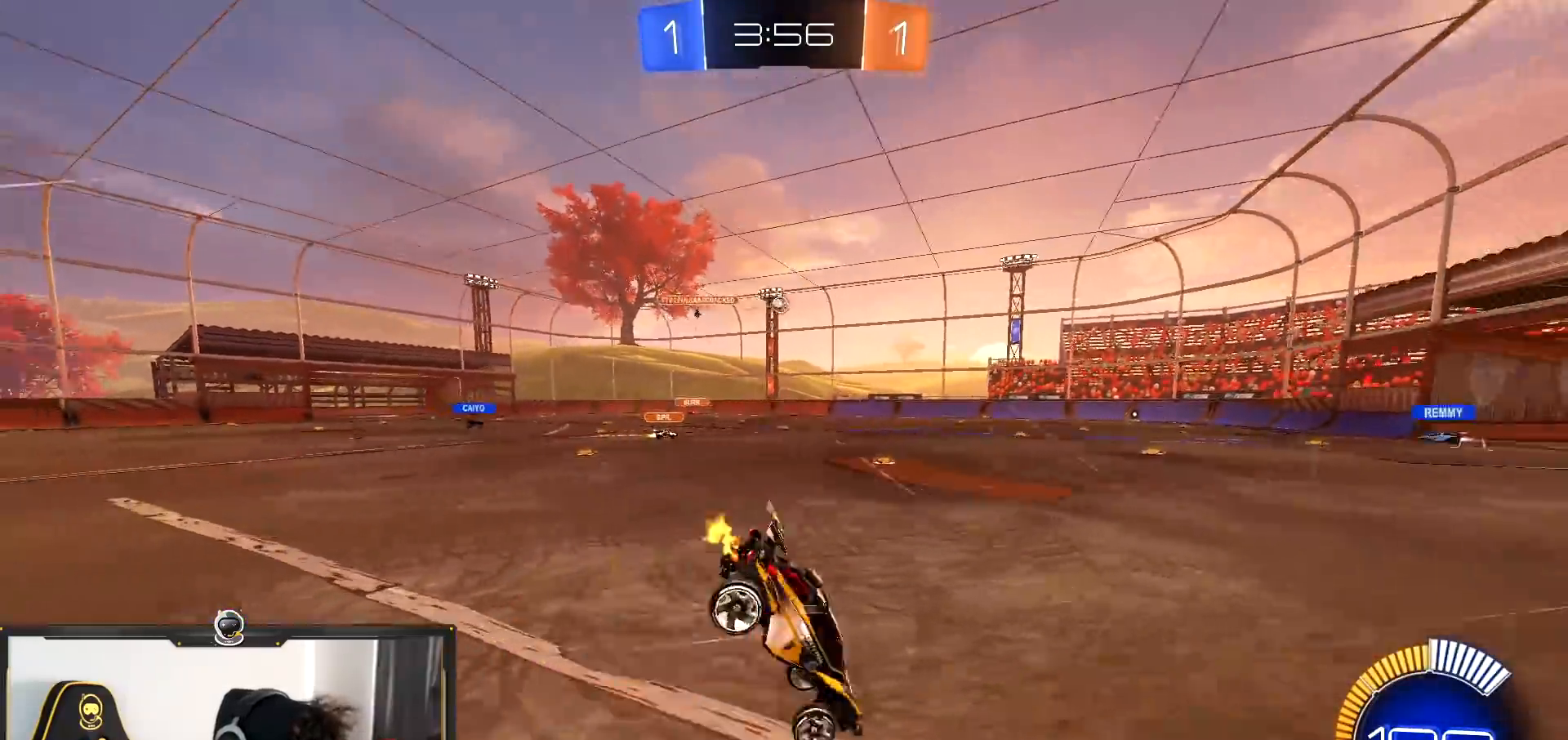
{"buttons": ["R2"], "left_stick": "center", "right_stick": "center"}
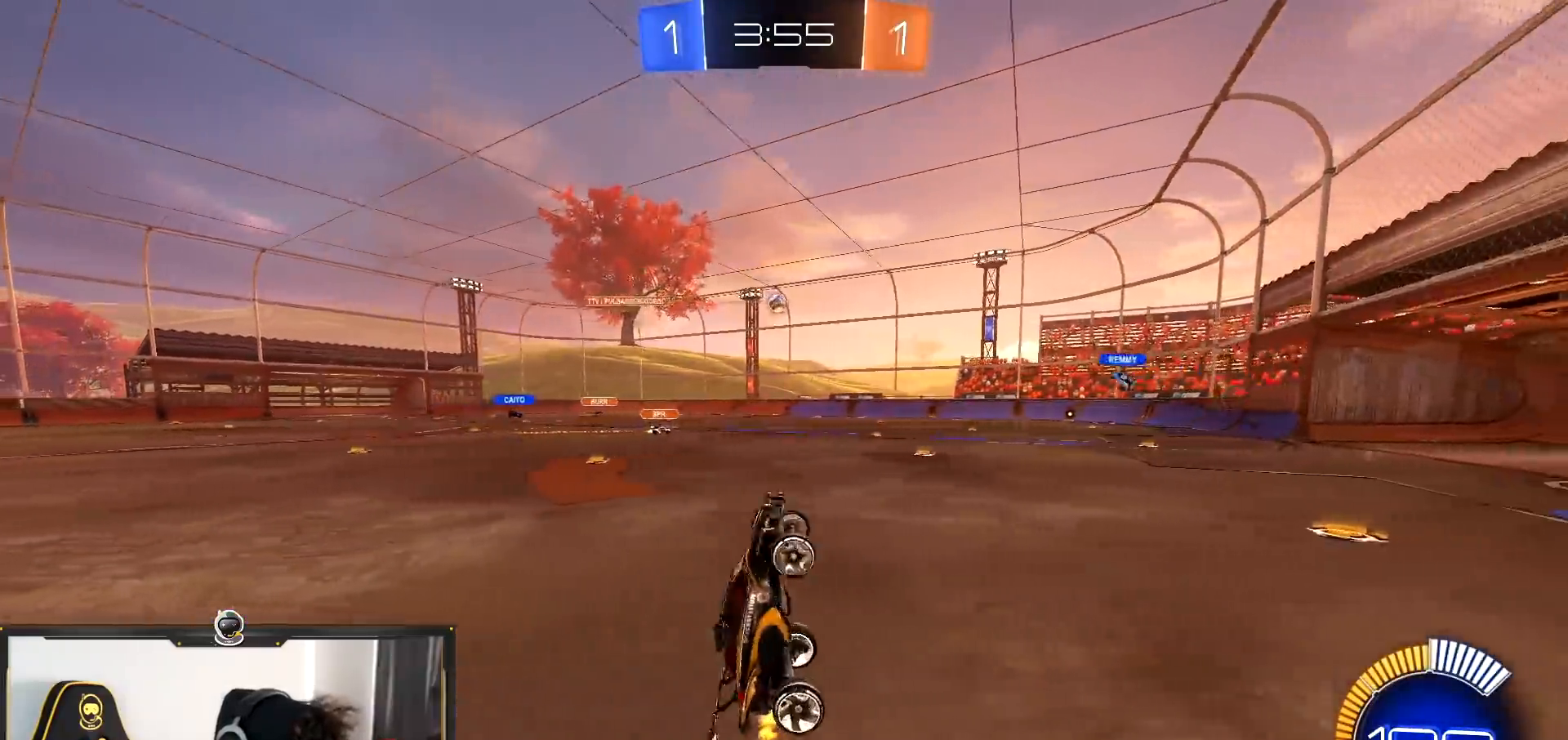
{"buttons": ["R2"], "left_stick": "up-left", "right_stick": "center", "events": [[50, "left_stick", "up-left"], [233, "left_stick", "center"], [350, "left_stick", "up-left"]]}
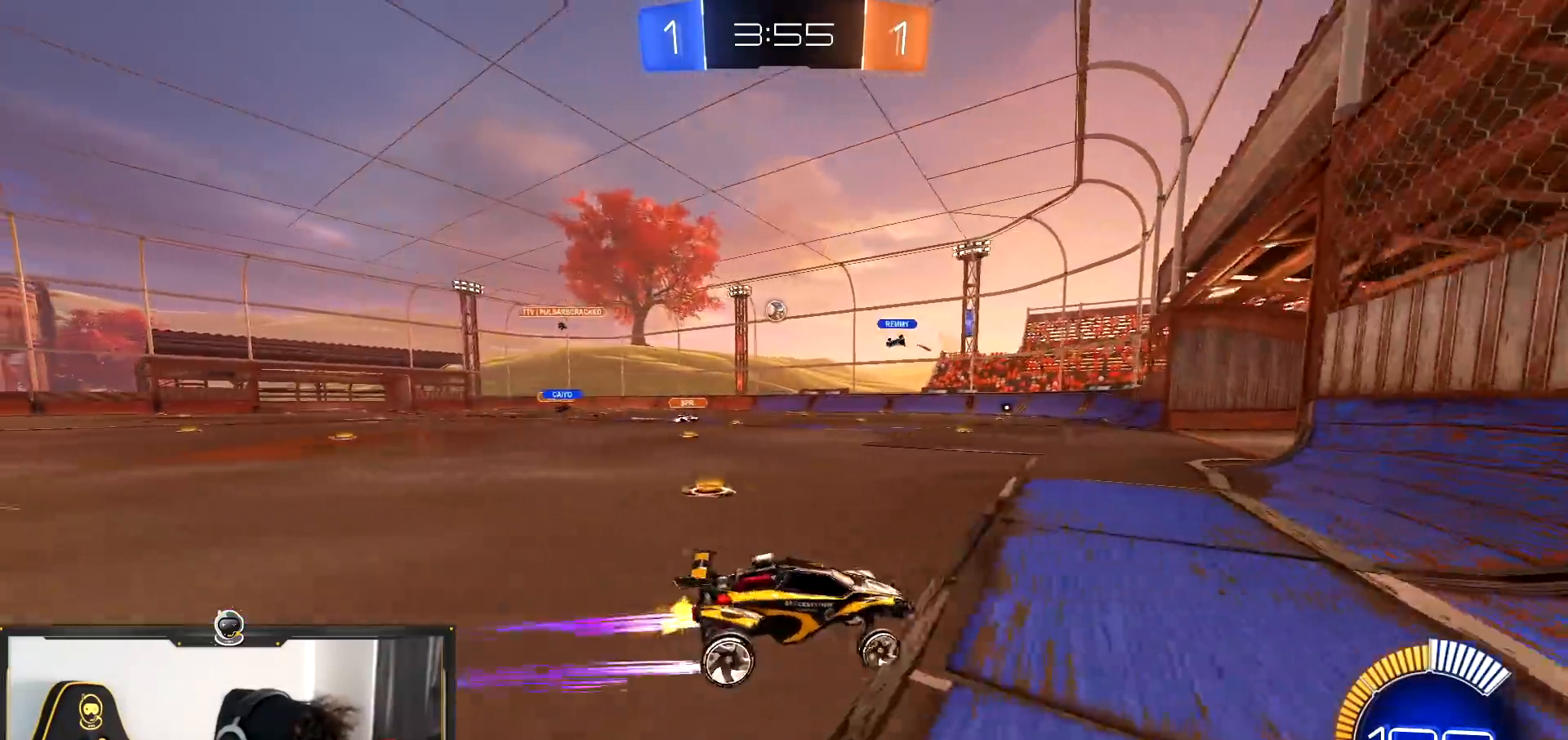
{"buttons": ["R2"], "left_stick": "up-left", "right_stick": "center", "events": [[251, "L1", "down"], [301, "L1", "up"]]}
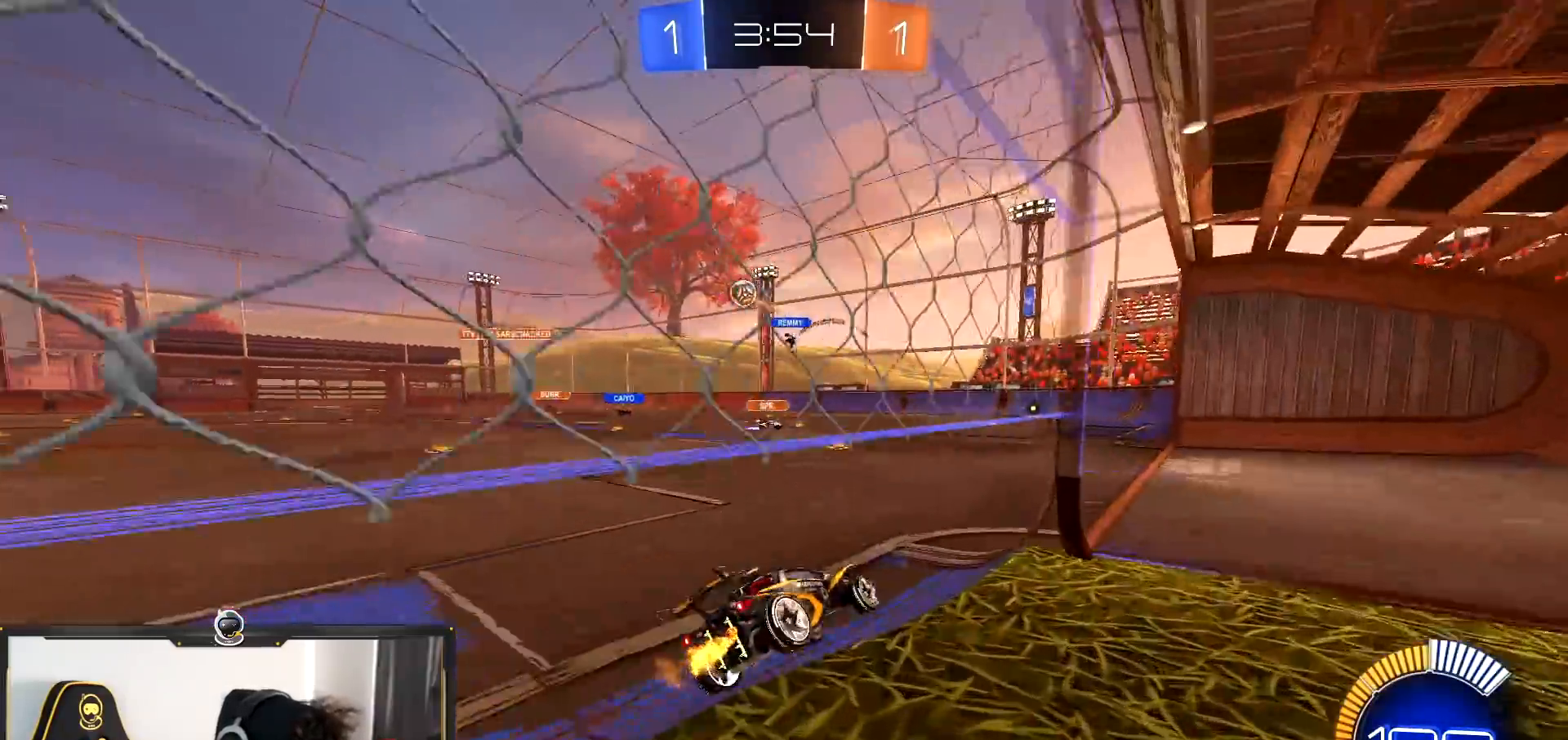
{"buttons": ["R1", "R2"], "left_stick": "up-left", "right_stick": "center"}
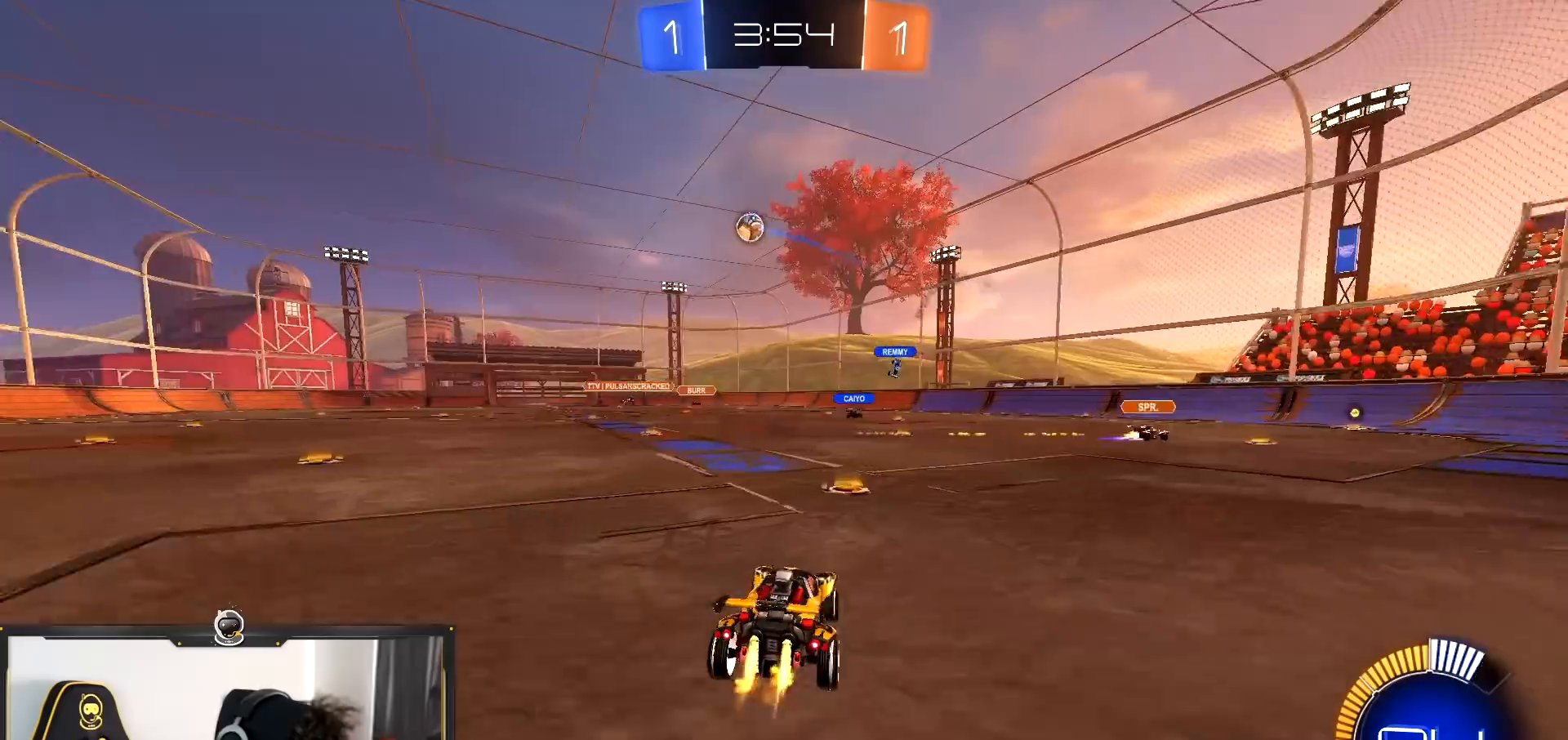
{"buttons": ["R2"], "left_stick": "center", "right_stick": "center", "events": [[184, "left_stick", "left"], [367, "R1", "up"], [401, "left_stick", "center"]]}
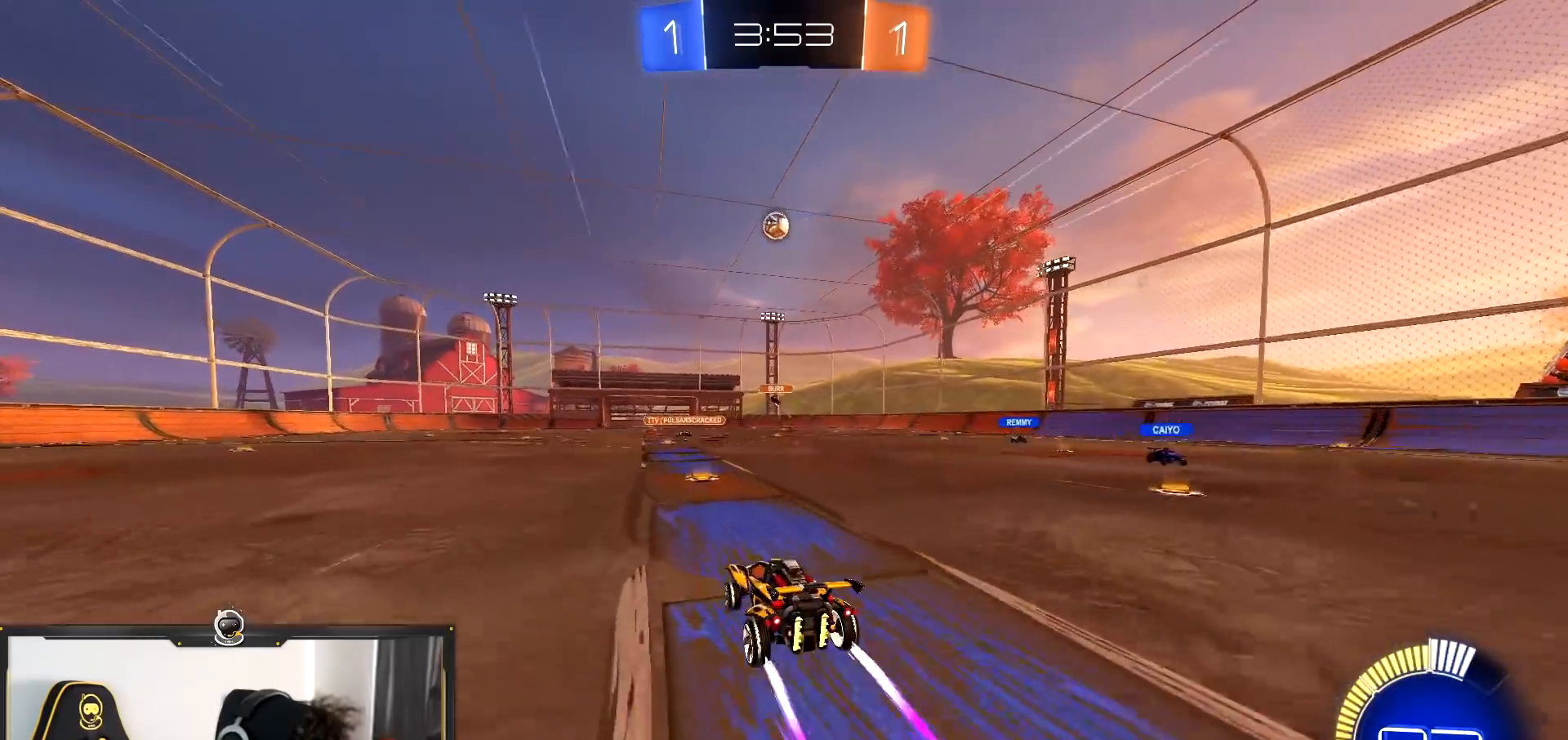
{"buttons": ["R2"], "left_stick": "left", "right_stick": "center"}
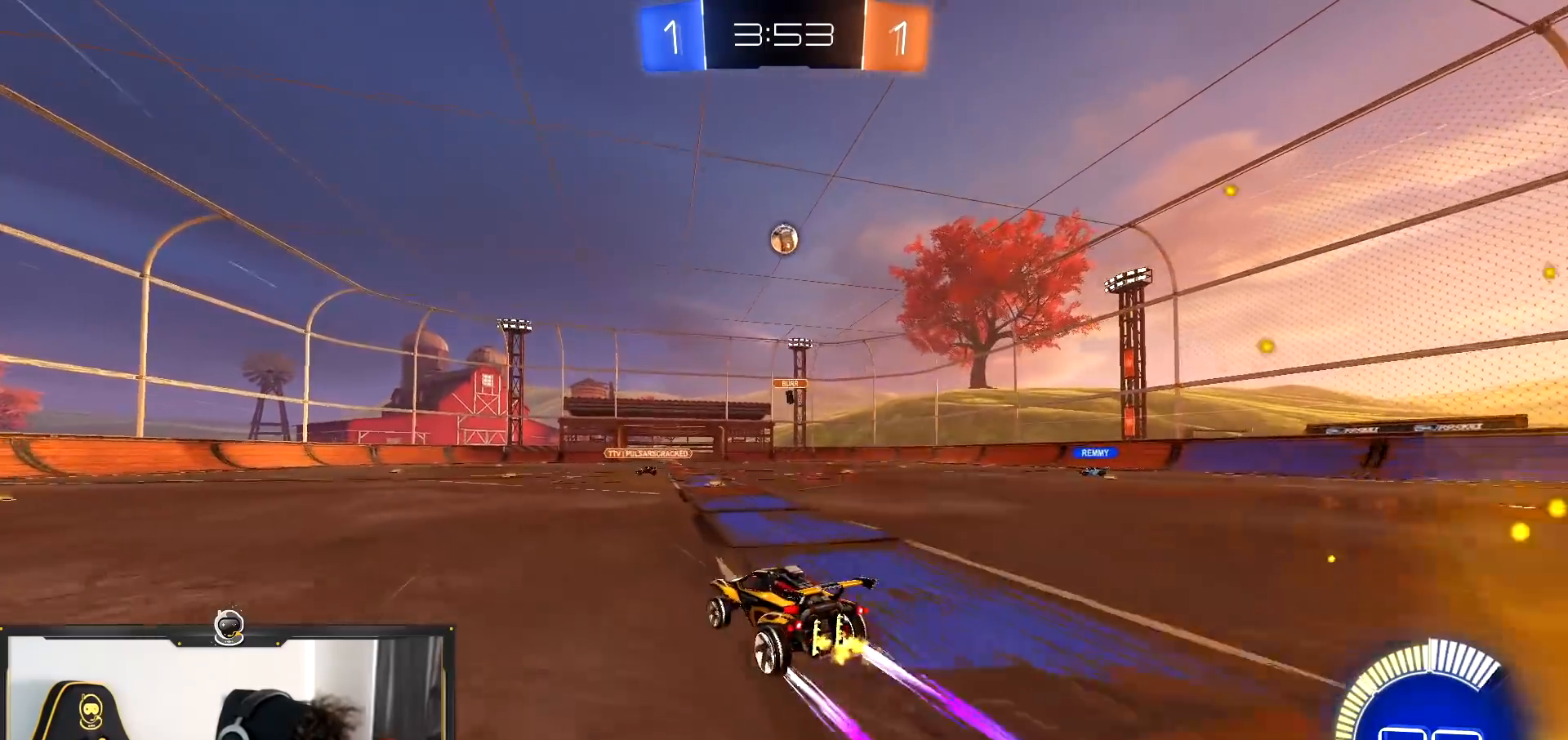
{"buttons": ["R2"], "left_stick": "center", "right_stick": "center", "events": [[50, "R2", "up"], [234, "left_stick", "up-left"], [334, "R2", "down"], [334, "left_stick", "center"]]}
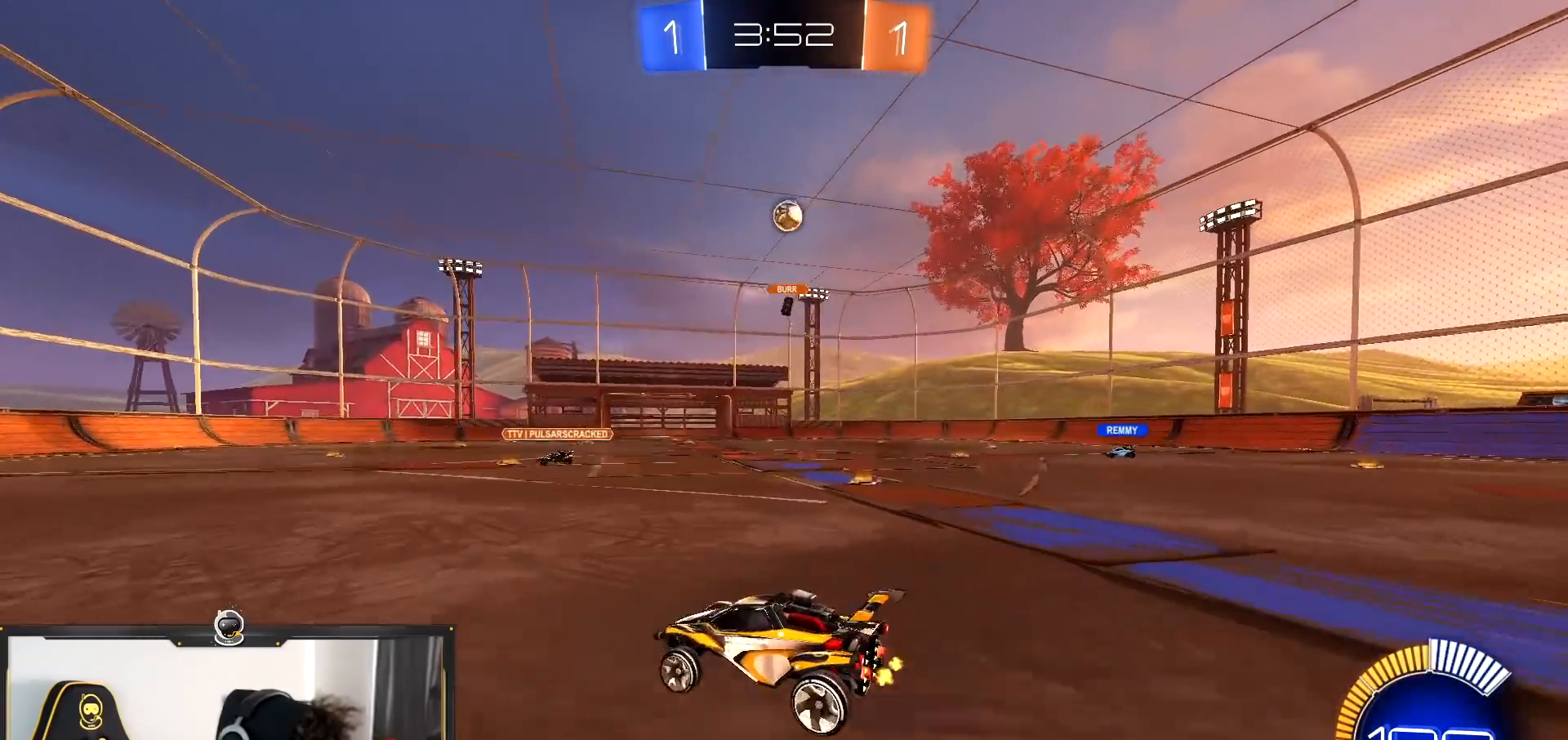
{"buttons": [], "left_stick": "right", "right_stick": "center", "events": [[434, "left_stick", "right"], [484, "R2", "up"]]}